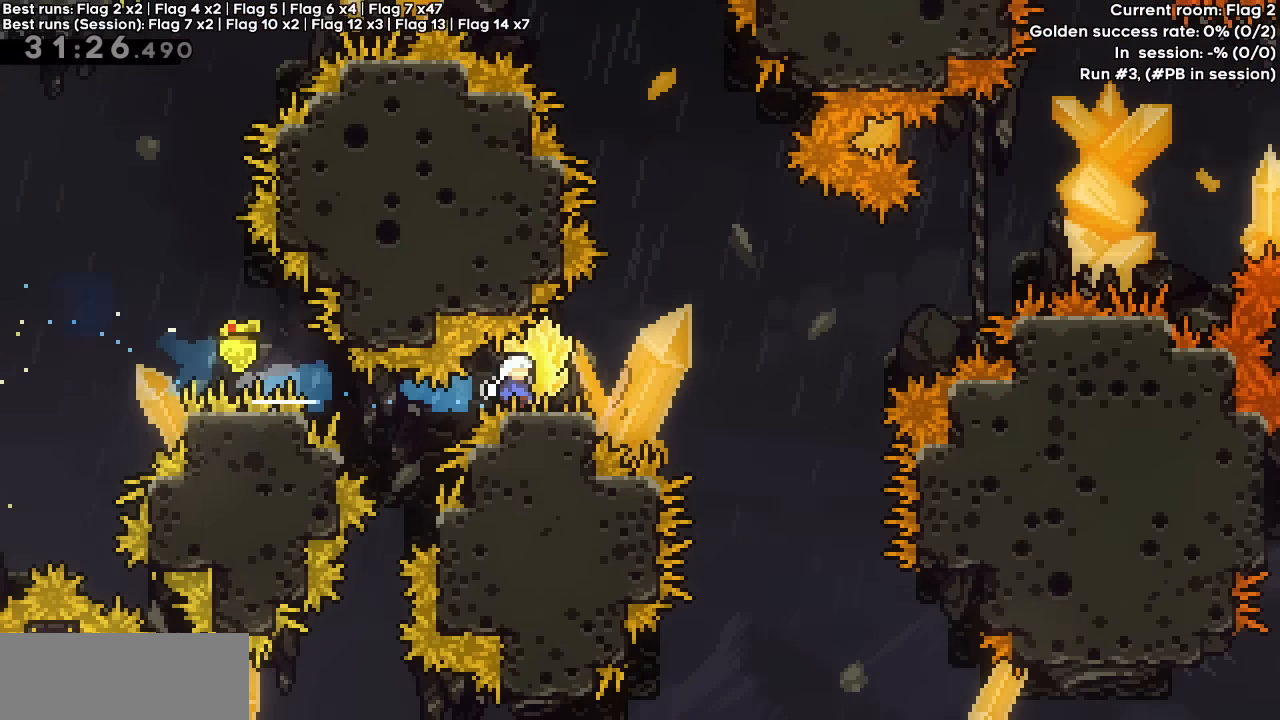
Gameplay with keyboard; each line is a JSON object with the keys held at the frame after it. "events" lists presses ("down") and releases ("up") of "dash", "demo", "down", "grab", "jump", "jump2", "left", "right" and "up" between this image and that frame as [ms after this image, input, new state], when the widget could be followed in between. No other keys are recorded. Mouse input is not recorded. Key names are as the overlay labels them; some are game actions (e.g. jump) rather than physical keys.
{"keys": ["dash", "grab", "right", "up"], "events": [[167, "jump", "down"], [350, "up", "down"], [400, "dash", "down"], [400, "grab", "up"], [400, "jump", "up"], [484, "grab", "down"]]}
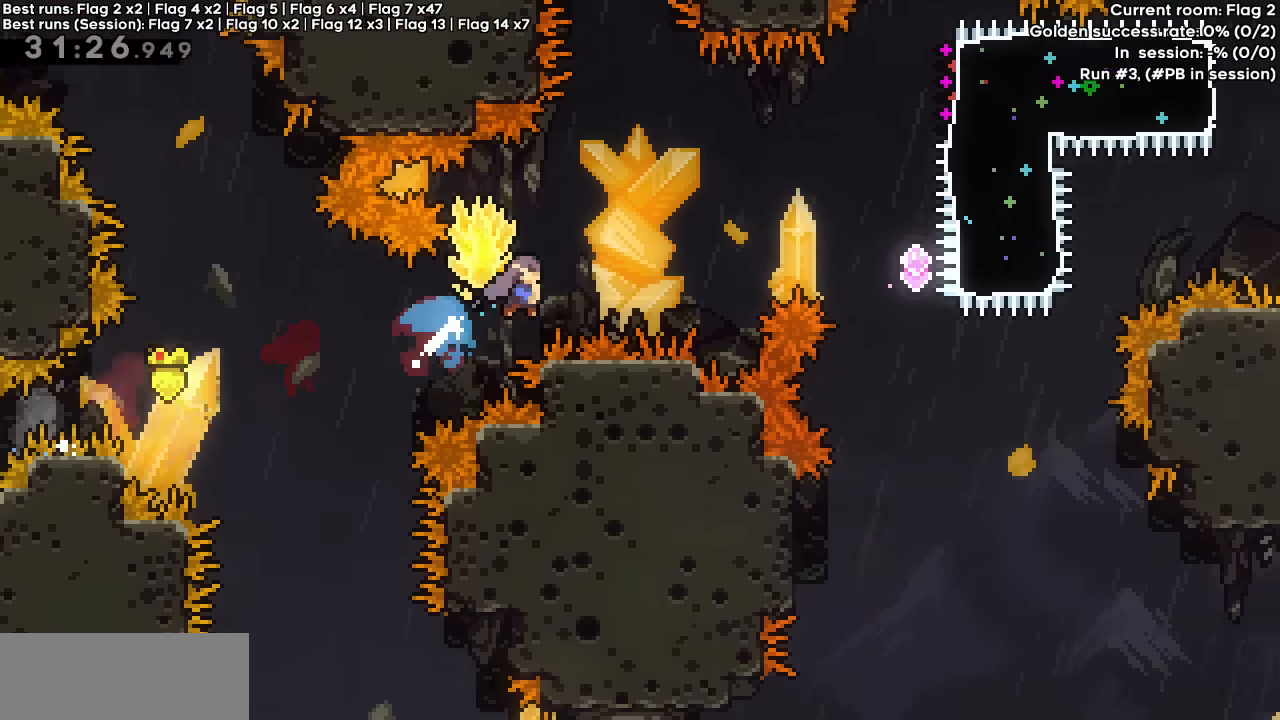
{"keys": ["up"], "events": [[450, "grab", "up"], [500, "dash", "up"], [500, "right", "up"]]}
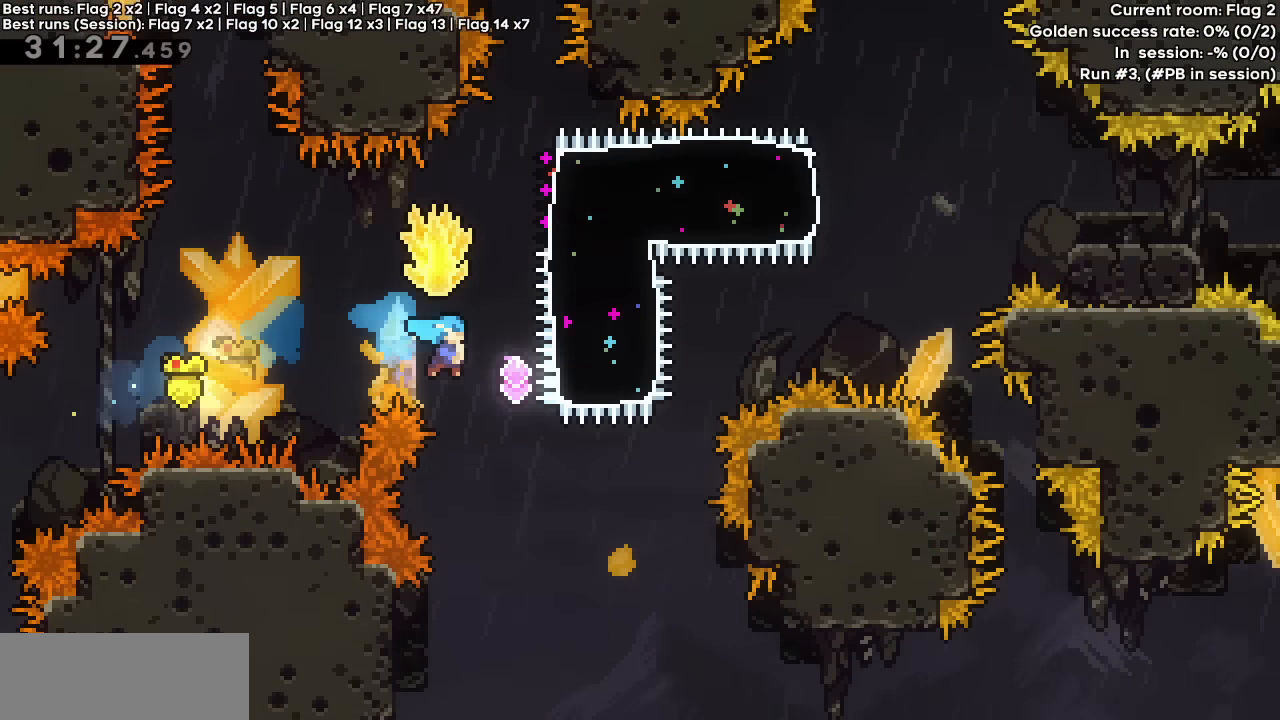
{"keys": ["dash", "right"], "events": [[150, "dash", "down"], [334, "dash", "up"], [334, "up", "up"], [384, "right", "down"], [434, "dash", "down"]]}
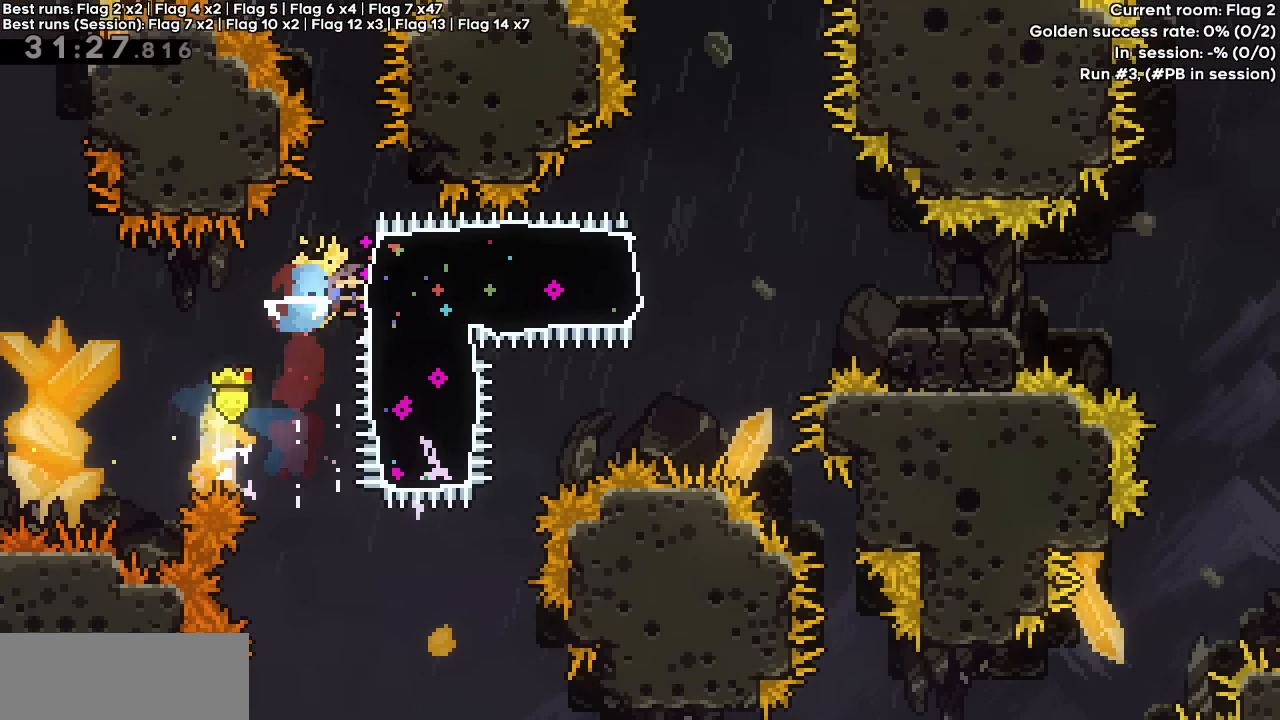
{"keys": ["grab", "left"], "events": [[34, "grab", "down"], [67, "dash", "up"], [67, "left", "down"], [117, "right", "up"]]}
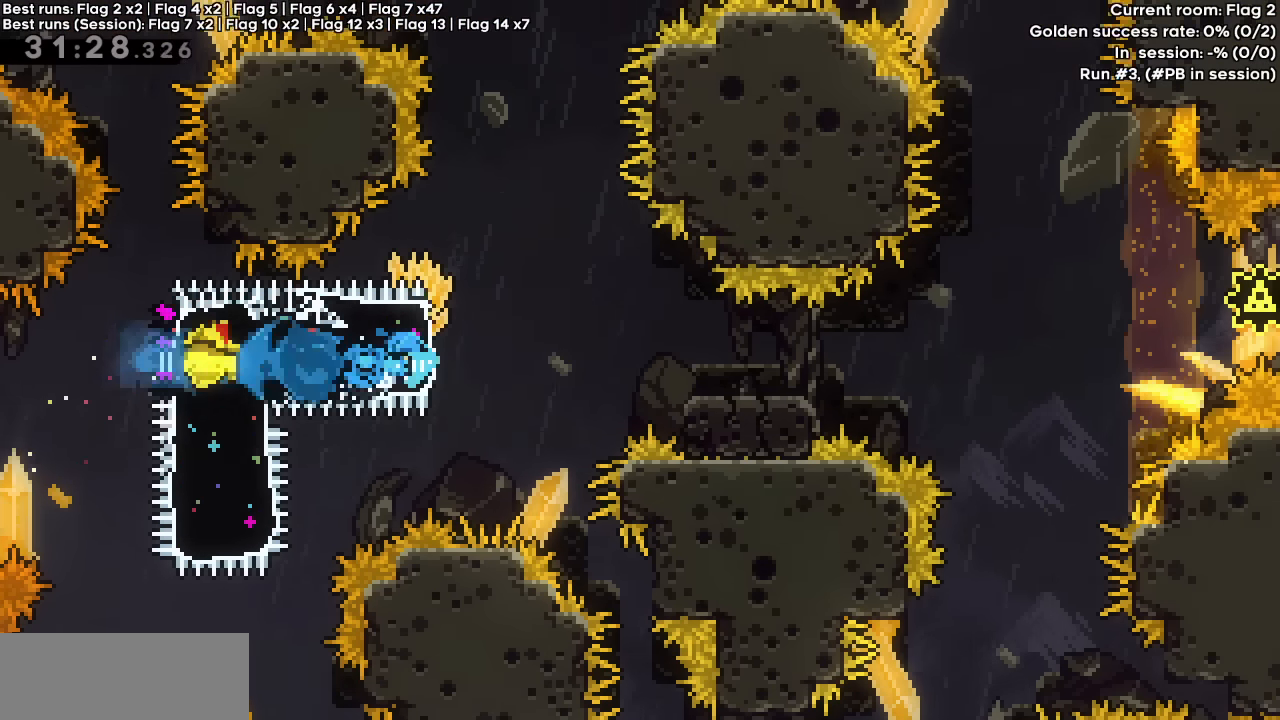
{"keys": ["grab", "jump", "right"], "events": [[84, "down", "down"], [134, "dash", "down"], [134, "jump", "down"], [134, "right", "down"], [184, "left", "up"], [267, "dash", "up"], [267, "down", "up"], [267, "jump", "up"], [467, "jump", "down"]]}
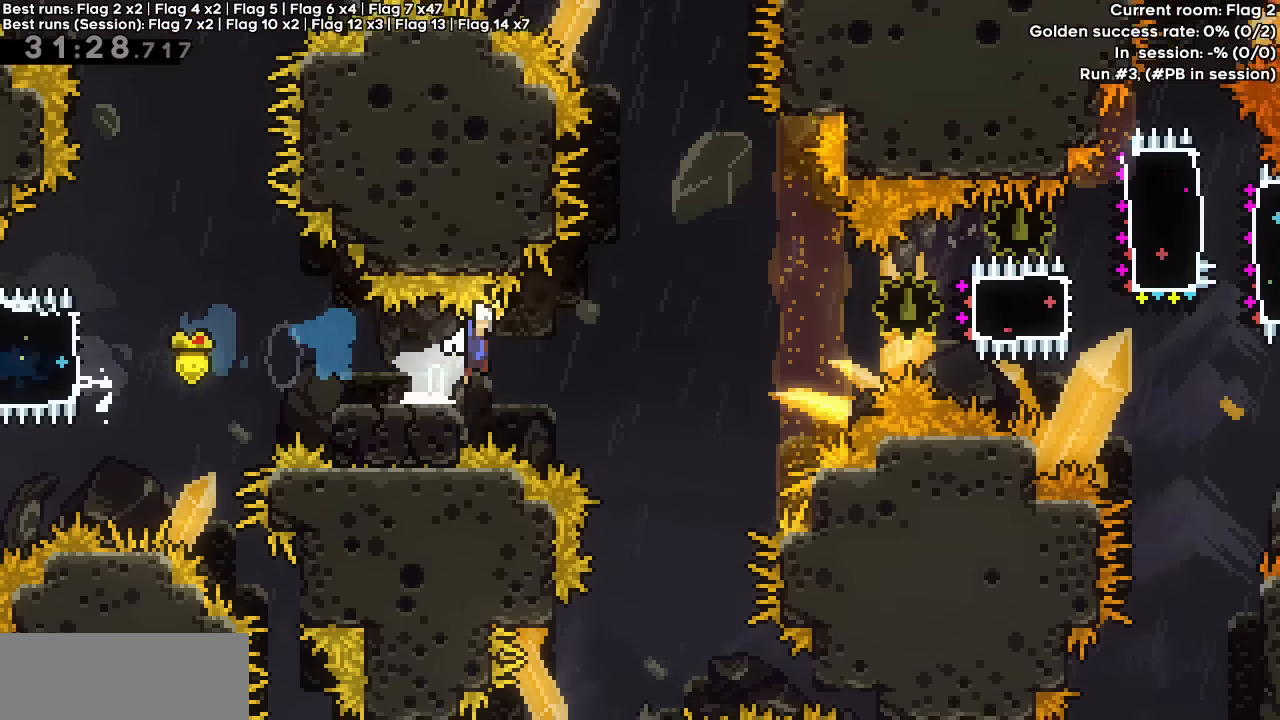
{"keys": ["dash", "right"], "events": [[434, "jump", "up"], [467, "dash", "down"], [467, "grab", "up"]]}
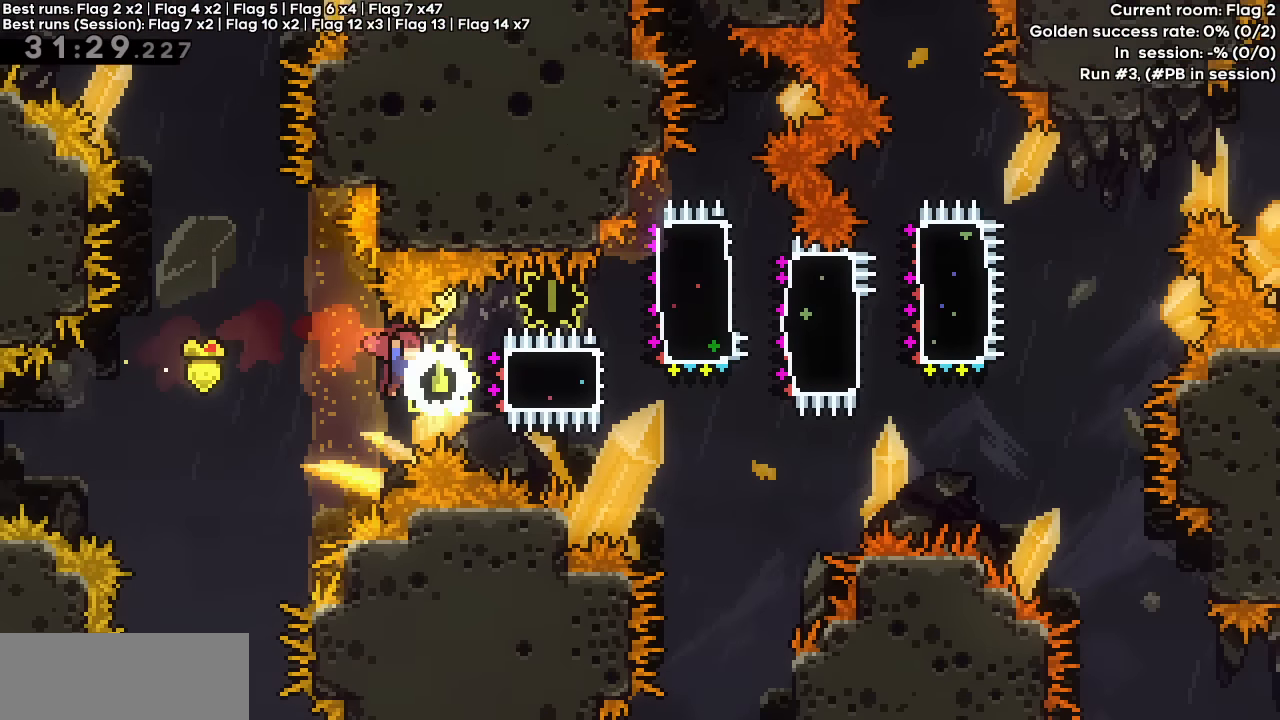
{"keys": ["dash", "grab", "right", "up"], "events": [[200, "dash", "up"], [200, "grab", "down"], [200, "up", "down"], [250, "left", "down"], [300, "right", "up"], [450, "dash", "down"], [450, "right", "down"], [500, "left", "up"]]}
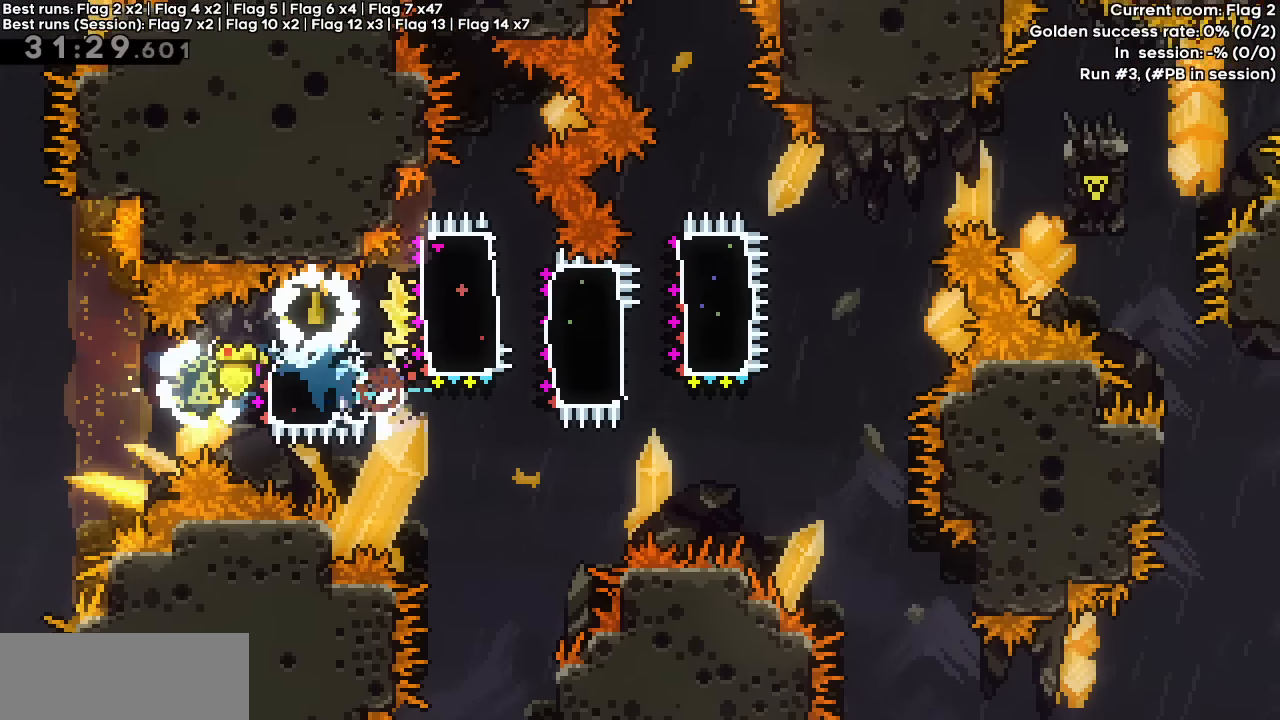
{"keys": ["down", "grab", "left"], "events": [[100, "left", "down"], [100, "up", "up"], [184, "dash", "up"], [184, "right", "up"], [467, "down", "down"]]}
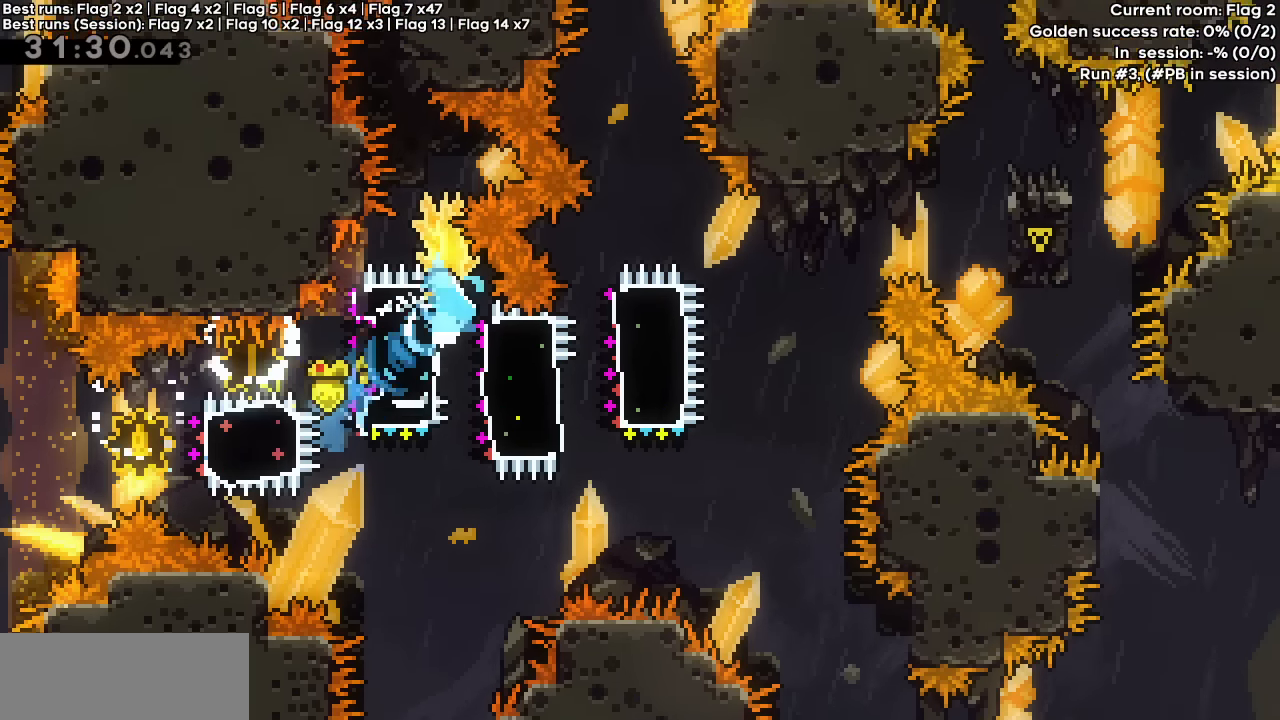
{"keys": ["dash", "grab", "right", "up"], "events": [[17, "dash", "down"], [17, "right", "down"], [50, "left", "up"], [150, "down", "up"], [200, "left", "down"], [250, "dash", "up"], [250, "right", "up"], [284, "up", "down"], [384, "dash", "down"], [384, "right", "down"], [434, "left", "up"]]}
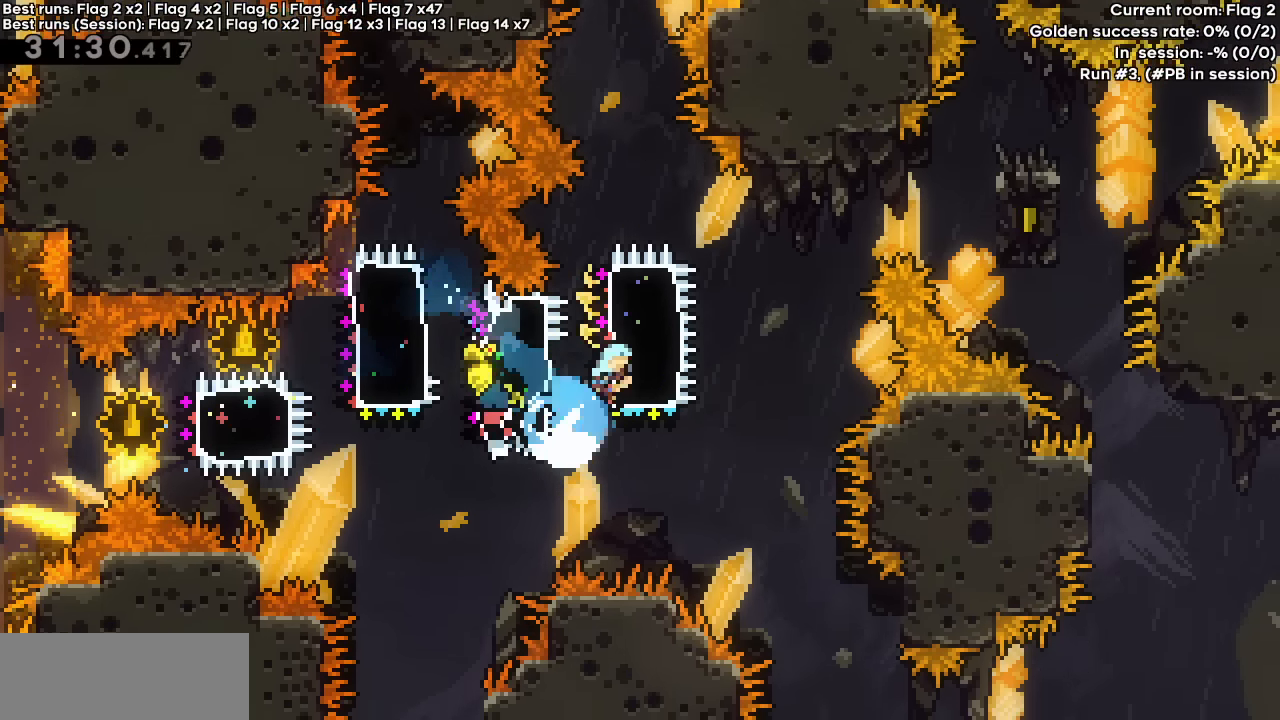
{"keys": ["grab", "jump", "right"], "events": [[67, "dash", "up"], [67, "up", "up"], [167, "jump", "down"]]}
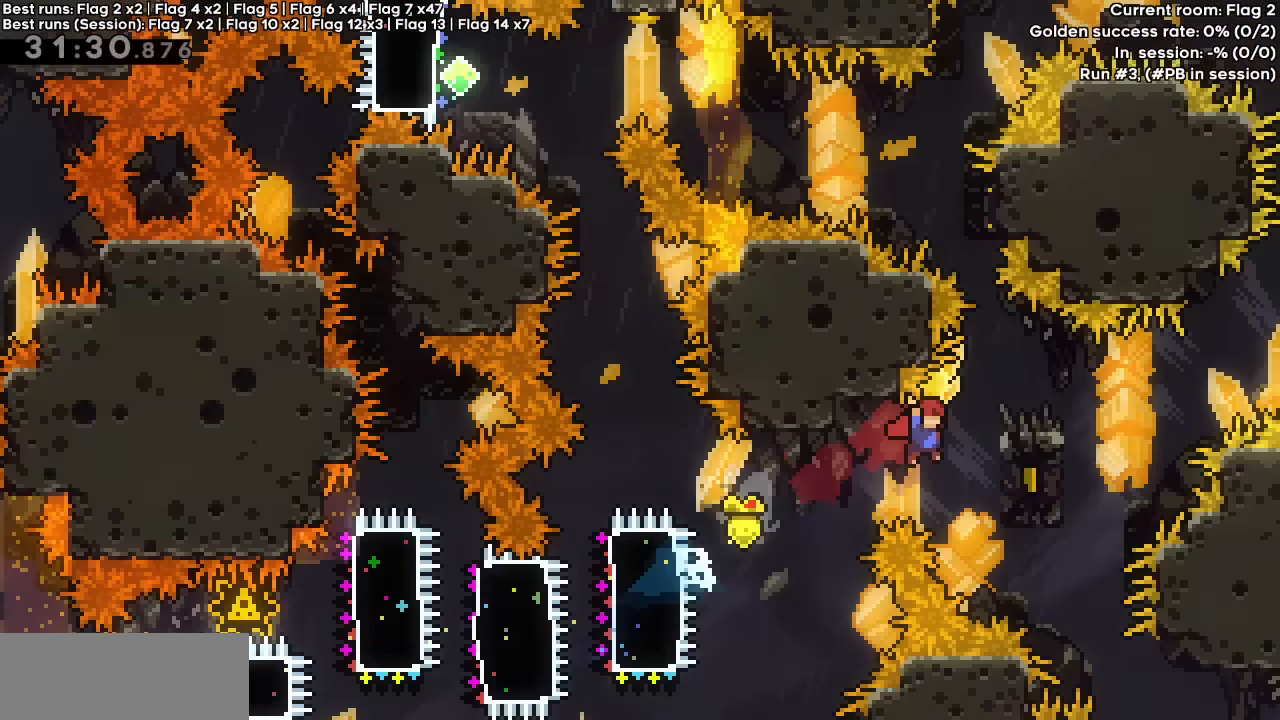
{"keys": ["grab", "jump"], "events": [[83, "down", "down"], [133, "grab", "up"], [183, "jump", "up"], [217, "down", "up"], [217, "grab", "down"], [217, "right", "up"], [450, "jump", "down"]]}
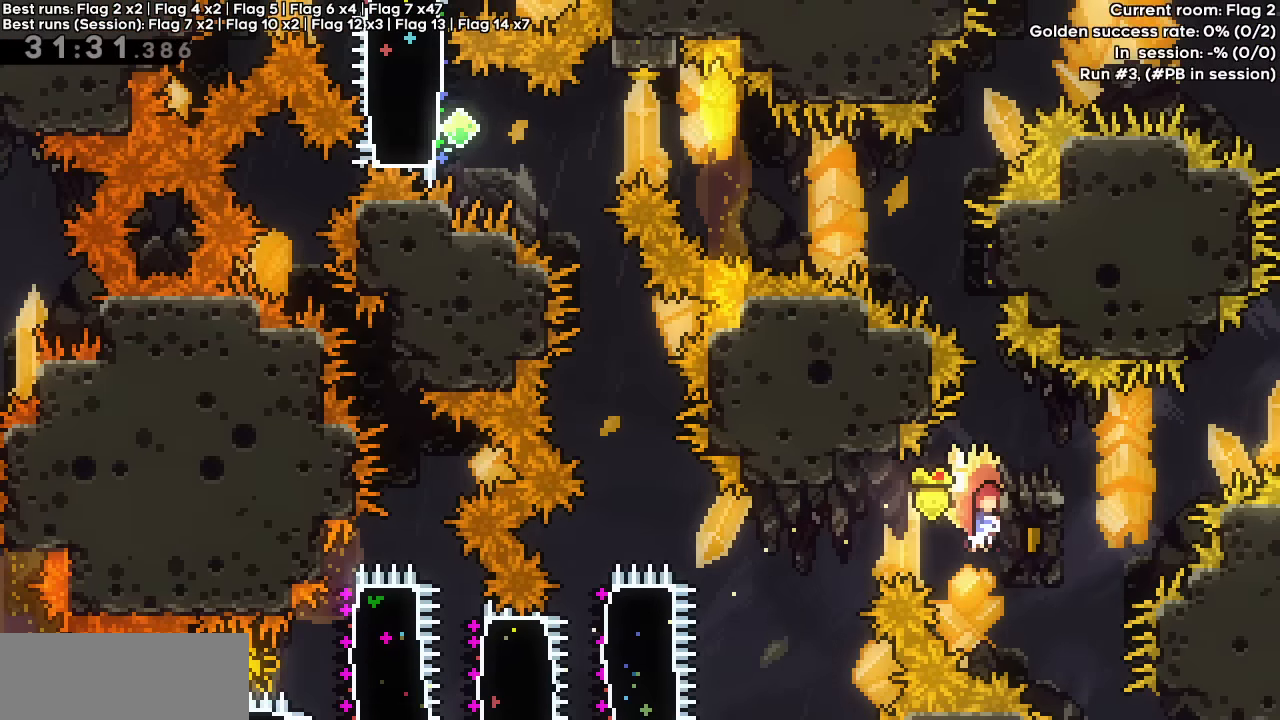
{"keys": ["dash", "up"], "events": [[283, "down", "down"], [383, "grab", "up"], [383, "jump", "up"], [433, "down", "up"], [467, "up", "down"], [483, "dash", "down"]]}
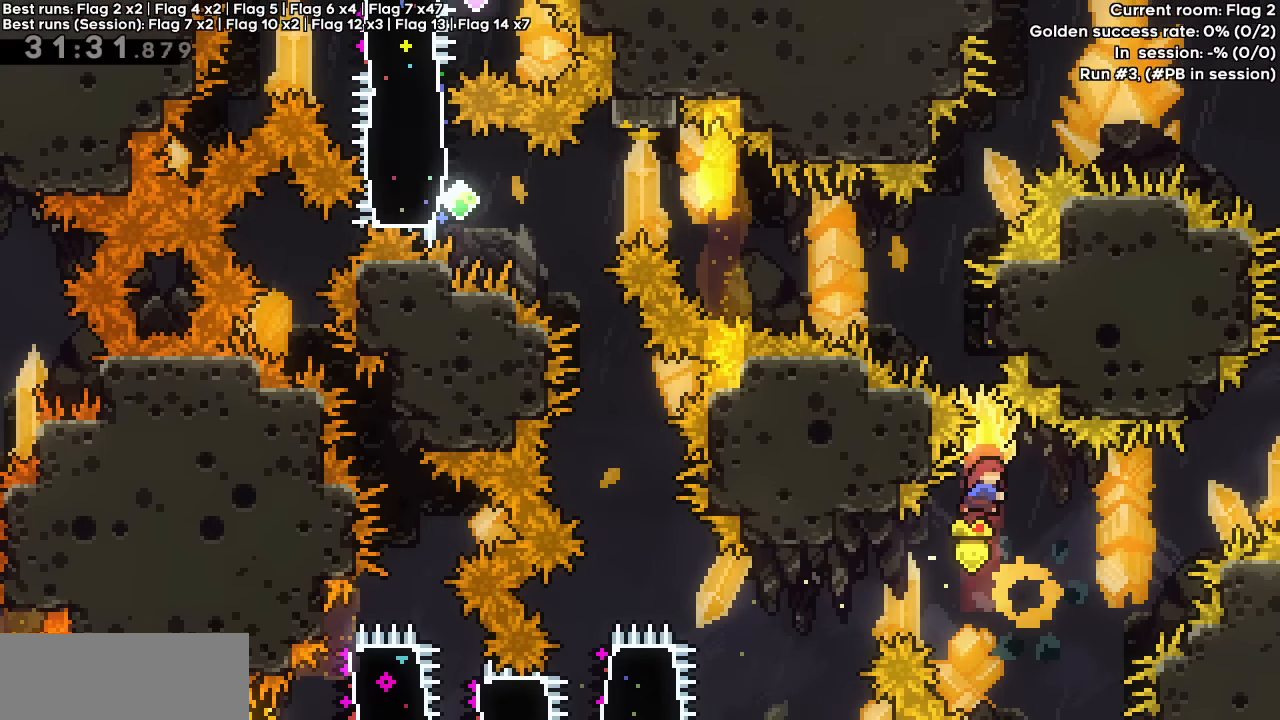
{"keys": ["dash", "grab", "left"], "events": [[83, "grab", "down"], [117, "up", "up"], [450, "left", "down"]]}
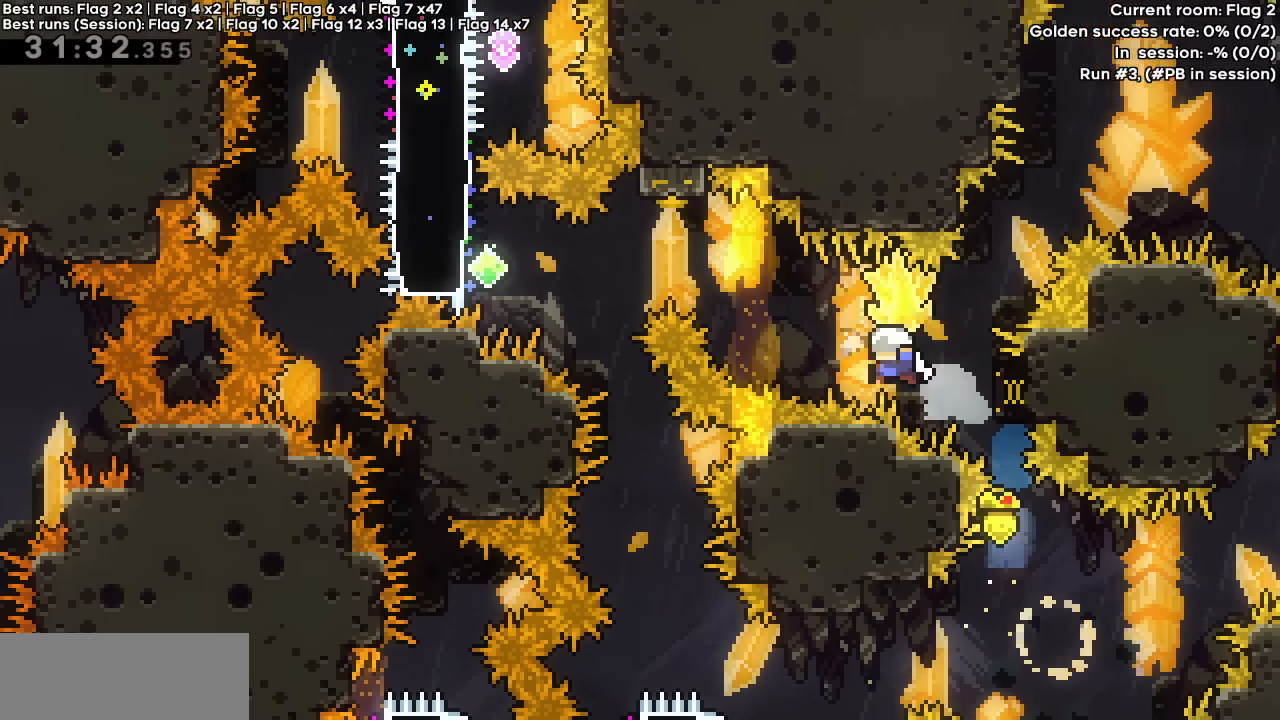
{"keys": ["left"], "events": [[233, "dash", "up"], [283, "grab", "up"], [317, "dash", "down"], [500, "dash", "up"]]}
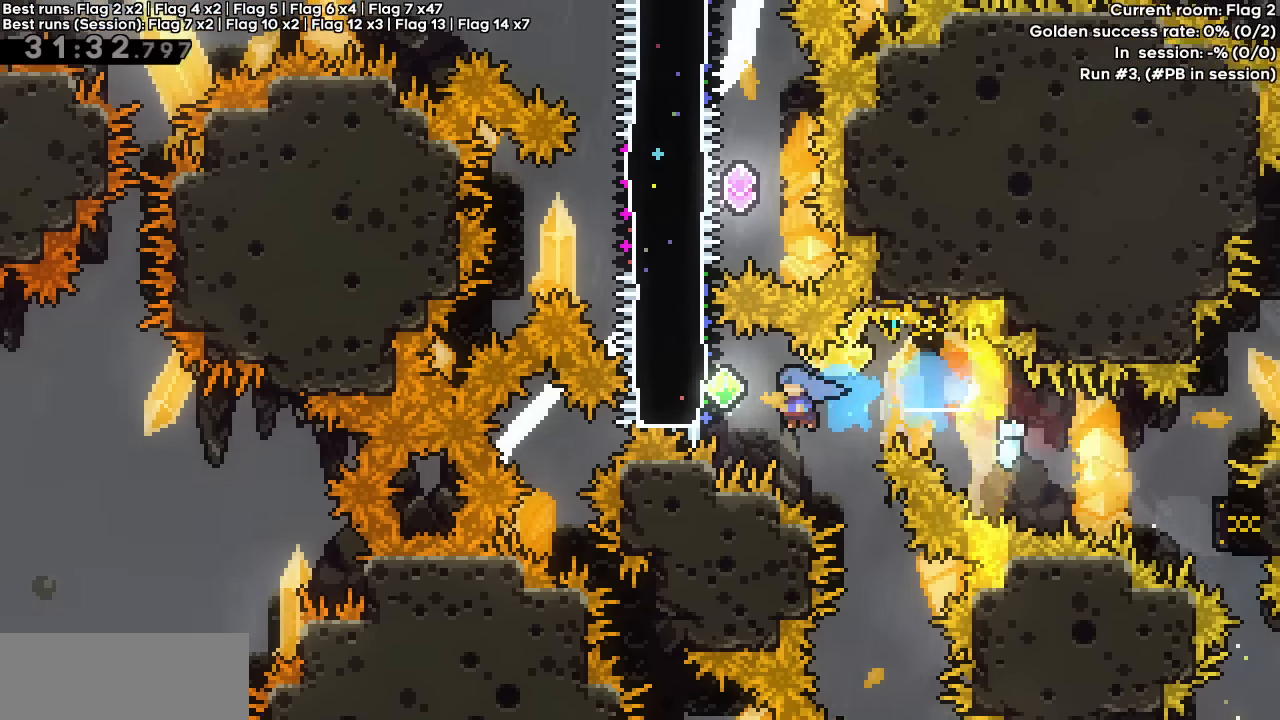
{"keys": ["dash", "grab", "left"], "events": [[50, "dash", "down"], [50, "up", "down"], [150, "grab", "down"], [283, "up", "up"]]}
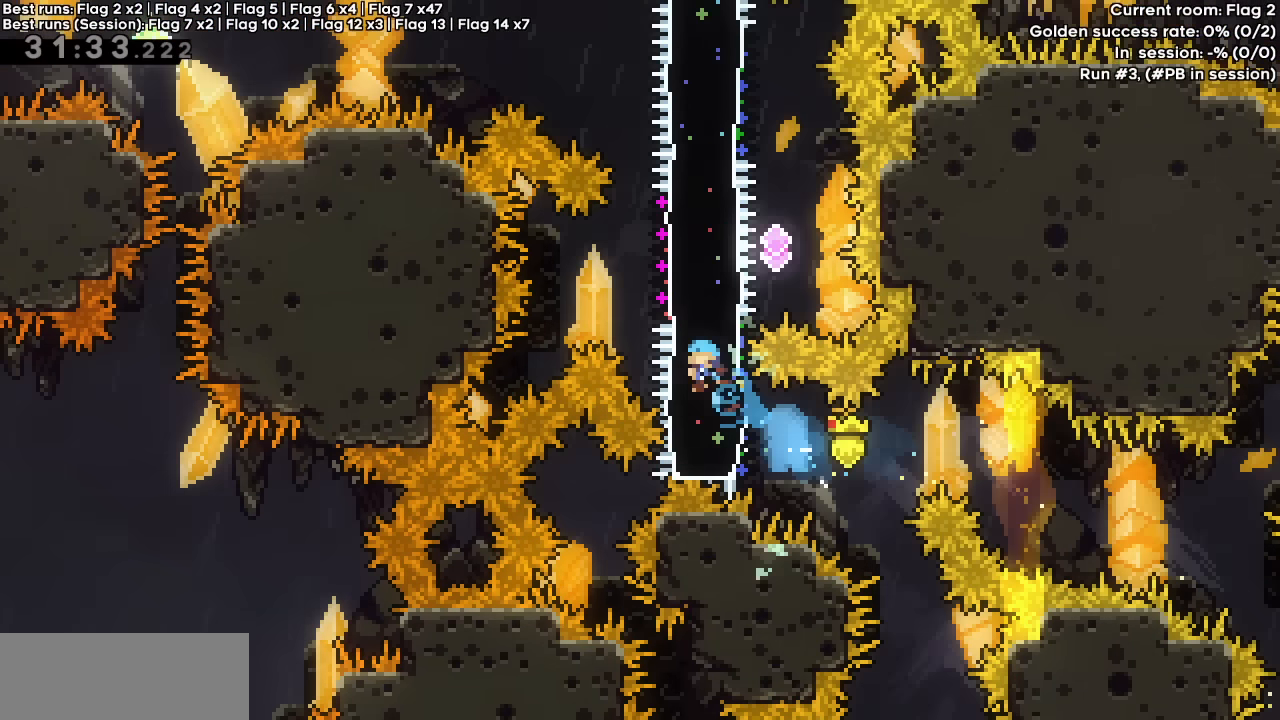
{"keys": ["dash", "left"], "events": [[17, "down", "down"], [167, "dash", "up"], [167, "grab", "up"], [167, "left", "up"], [167, "right", "down"], [200, "down", "up"], [250, "dash", "down"], [250, "grab", "down"], [350, "left", "down"], [400, "right", "up"], [450, "grab", "up"]]}
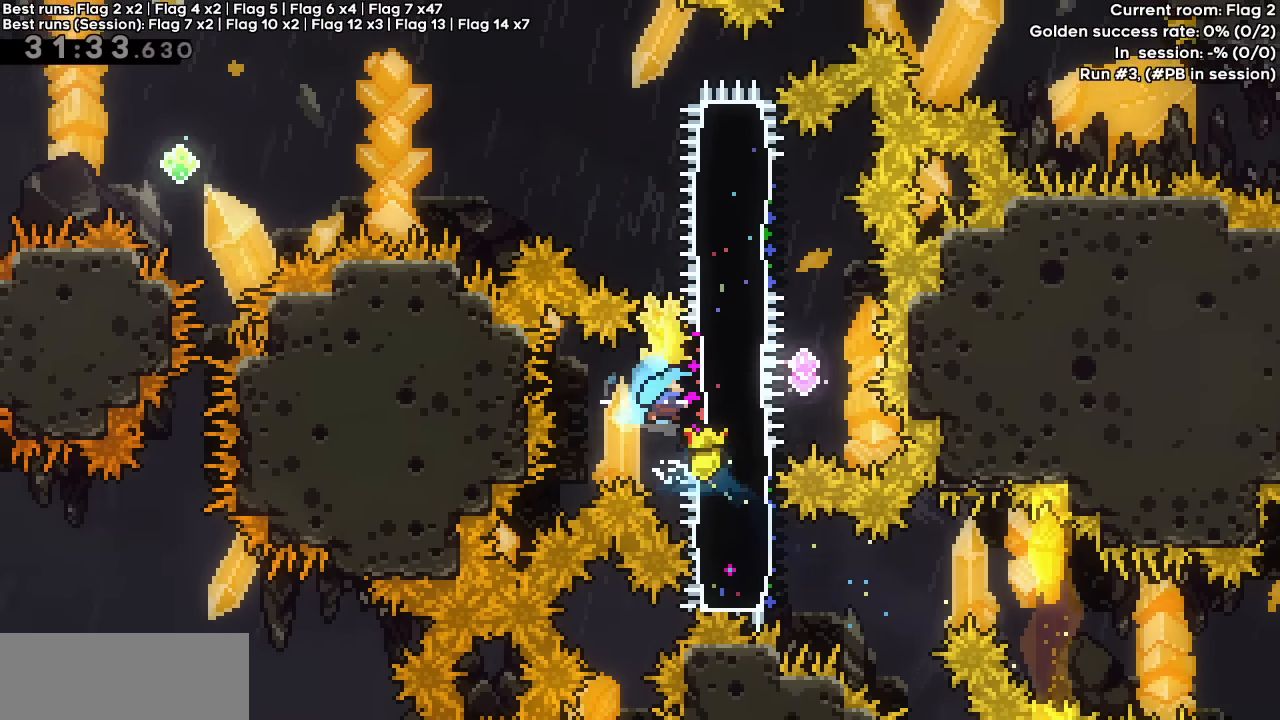
{"keys": ["dash", "grab"], "events": [[133, "dash", "up"], [183, "dash", "down"], [183, "up", "down"], [217, "left", "up"], [267, "grab", "down"], [367, "up", "up"]]}
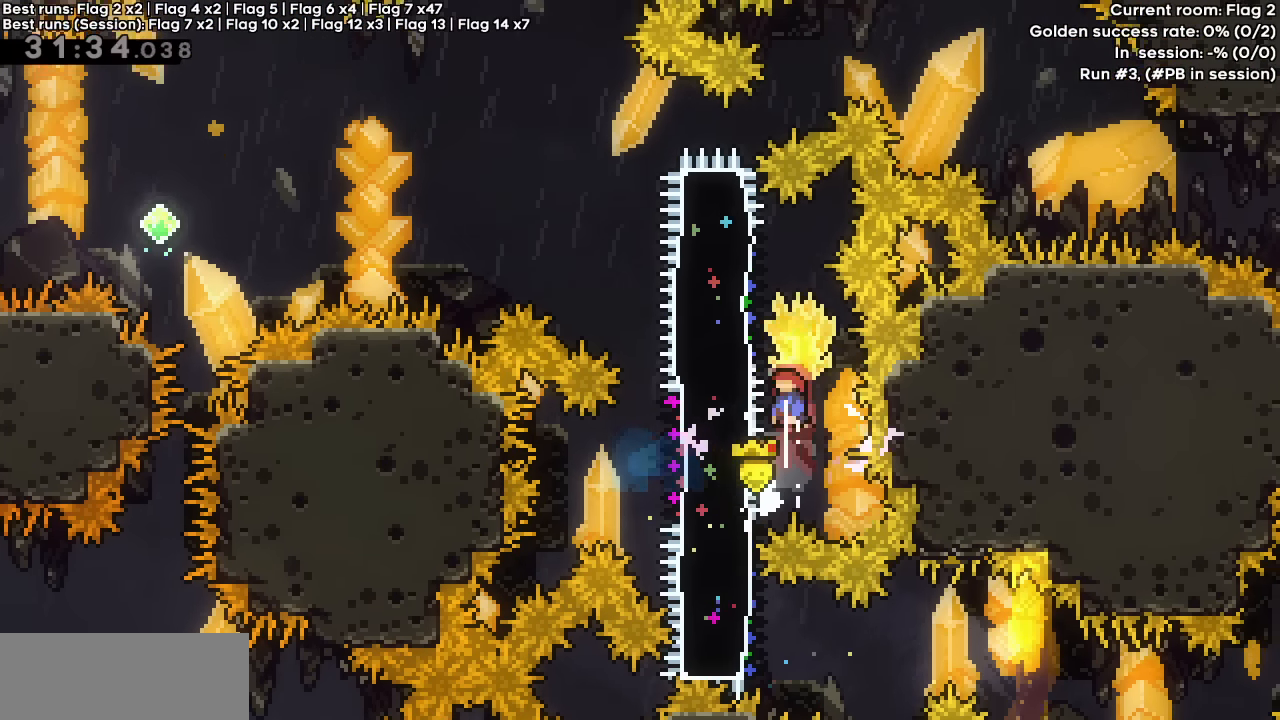
{"keys": ["grab", "left"], "events": [[17, "down", "down"], [200, "grab", "up"], [283, "dash", "up"], [283, "down", "up"], [333, "left", "down"], [383, "dash", "down"], [417, "grab", "down"], [467, "dash", "up"]]}
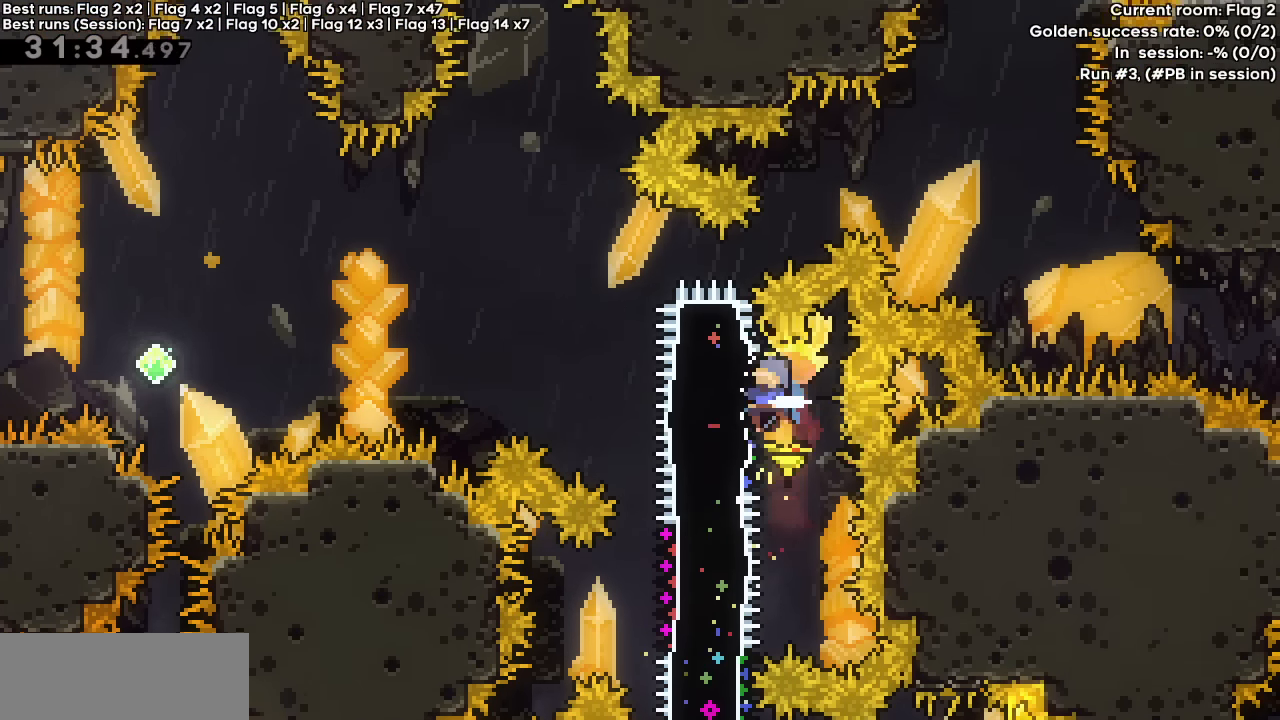
{"keys": ["grab", "jump", "left"], "events": [[350, "jump", "down"]]}
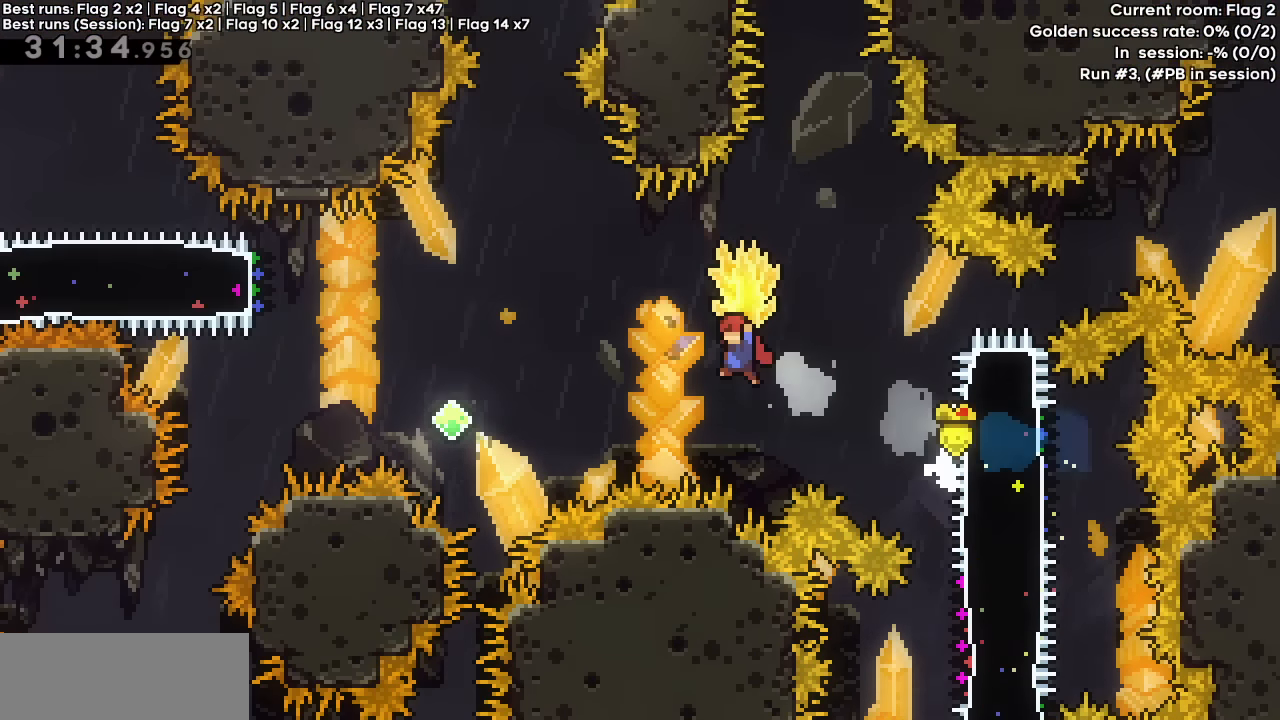
{"keys": ["dash", "left", "up"], "events": [[367, "jump", "up"], [367, "up", "down"], [417, "dash", "down"], [417, "grab", "up"]]}
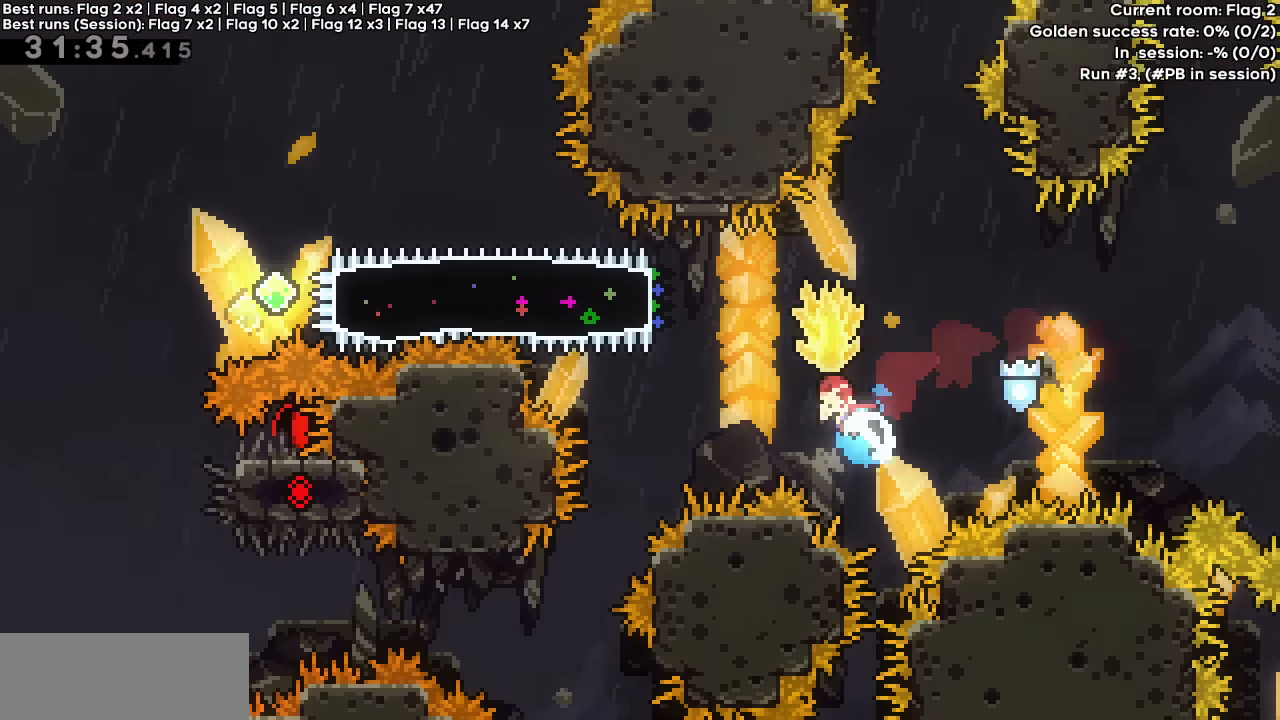
{"keys": ["dash", "grab", "left"], "events": [[100, "up", "up"], [200, "dash", "up"], [250, "dash", "down"], [333, "grab", "down"]]}
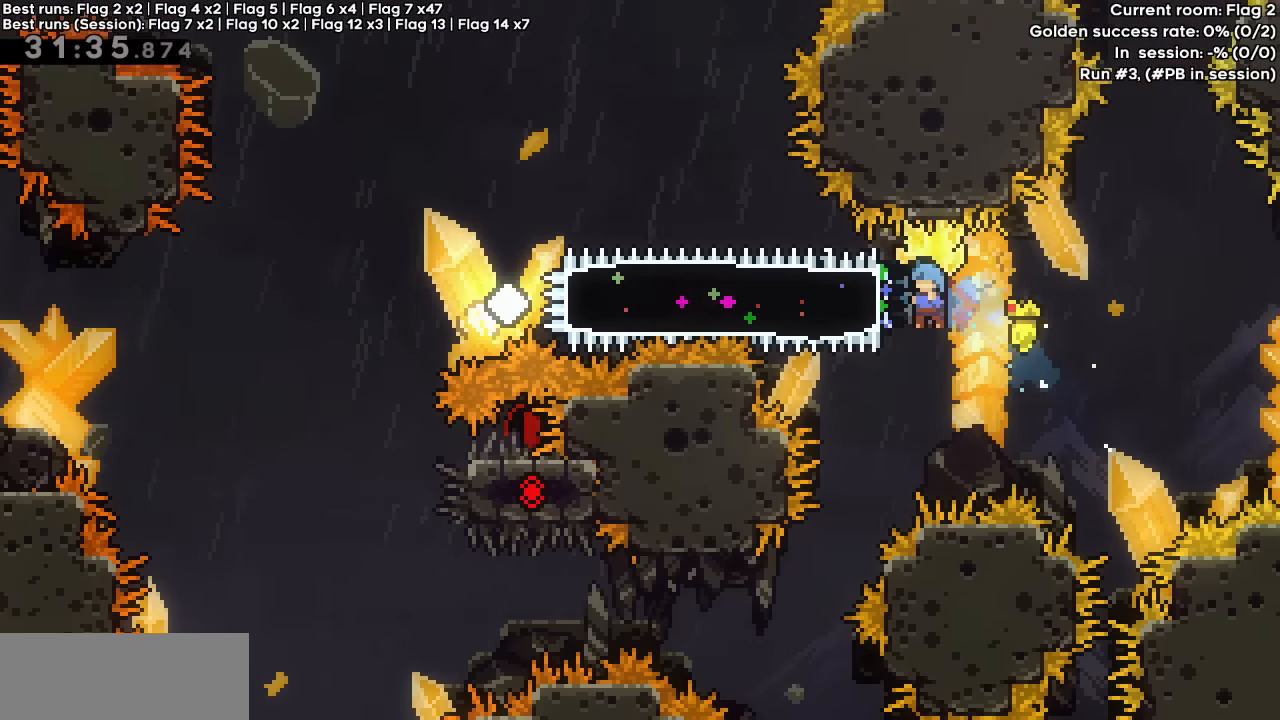
{"keys": ["dash", "down", "left"], "events": [[17, "dash", "up"], [17, "down", "down"], [117, "grab", "up"], [483, "dash", "down"]]}
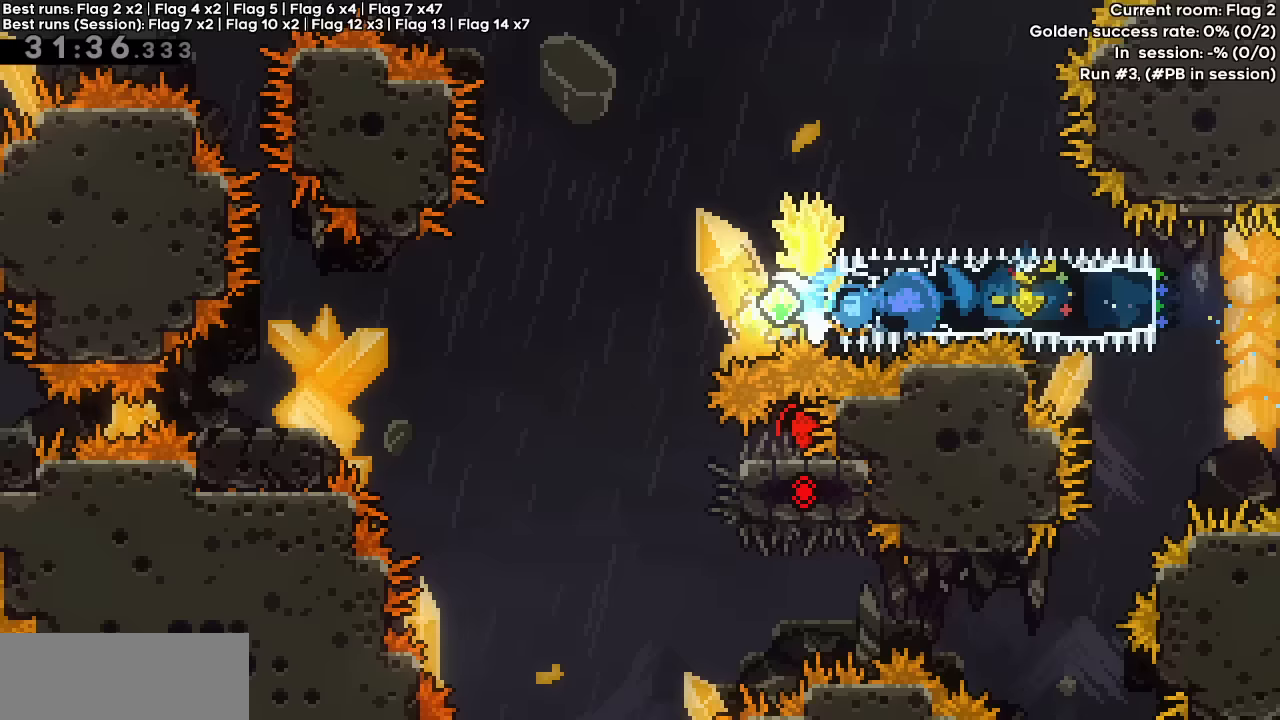
{"keys": ["down", "left"], "events": [[33, "jump", "down"], [233, "dash", "up"], [233, "jump", "up"], [317, "dash", "down"], [500, "dash", "up"]]}
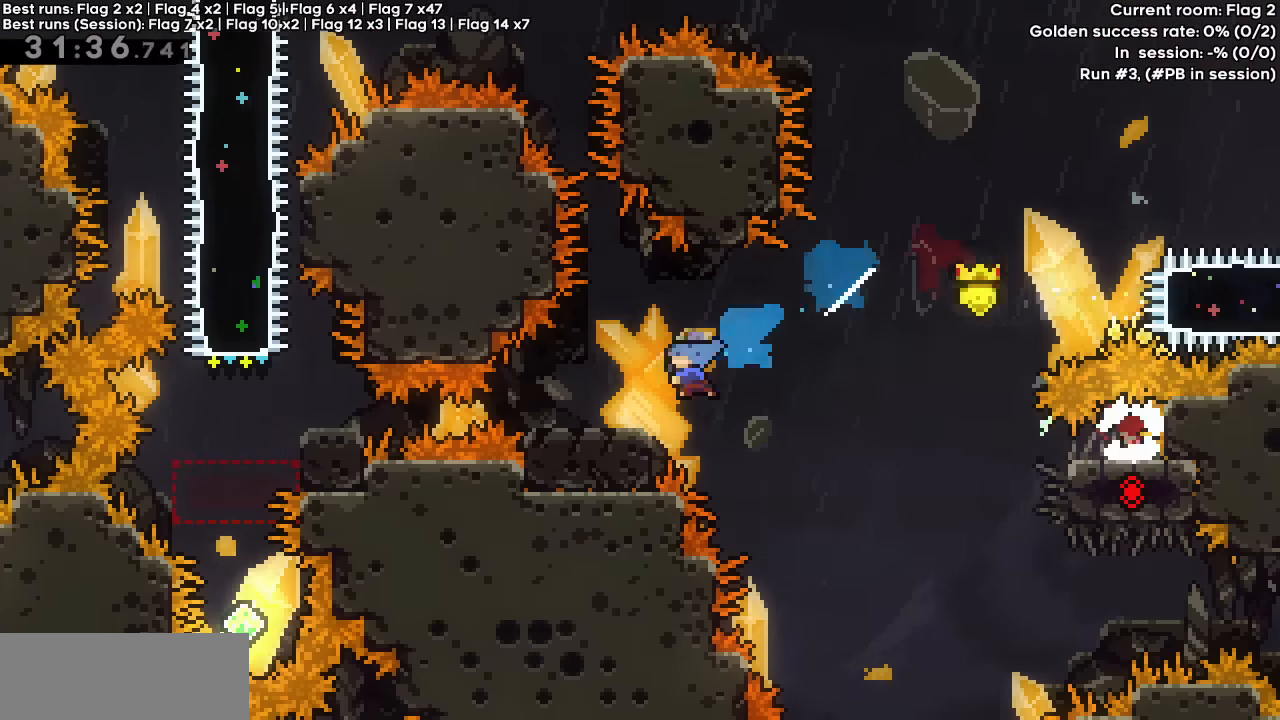
{"keys": ["left"], "events": [[100, "dash", "down"], [333, "down", "up"], [417, "dash", "up"]]}
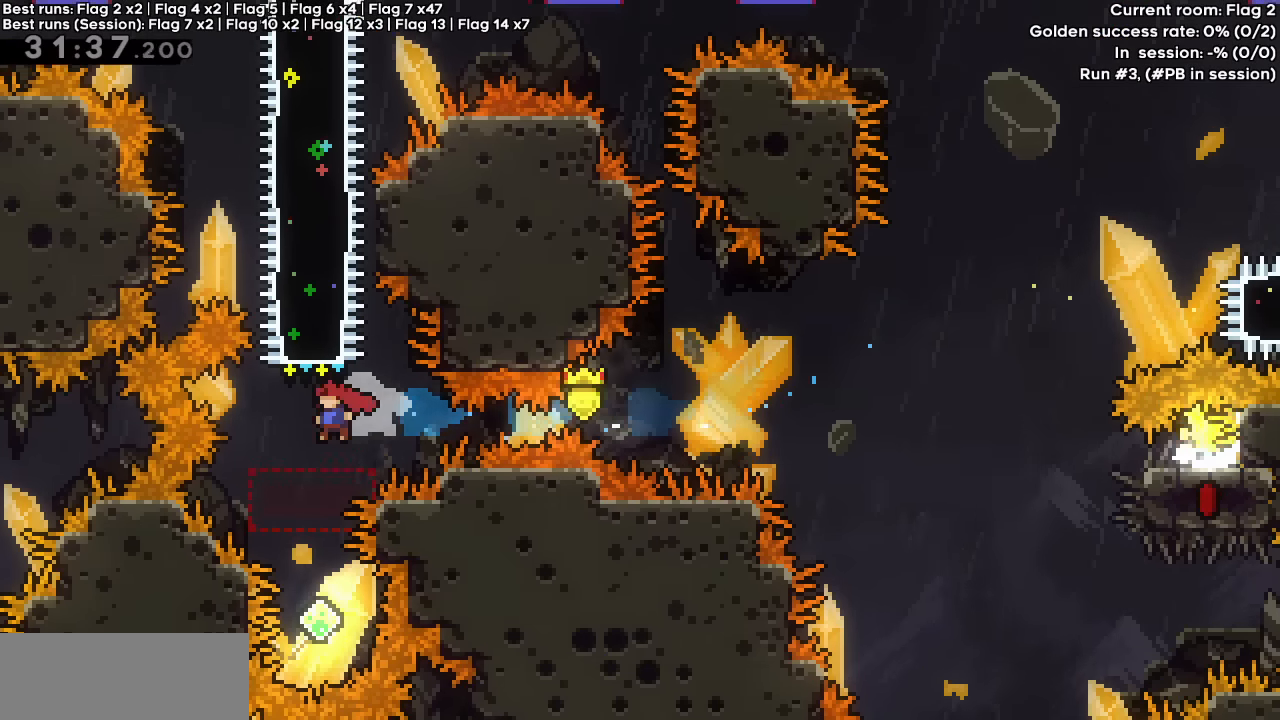
{"keys": ["dash", "up"], "events": [[67, "left", "up"], [400, "dash", "down"], [400, "up", "down"]]}
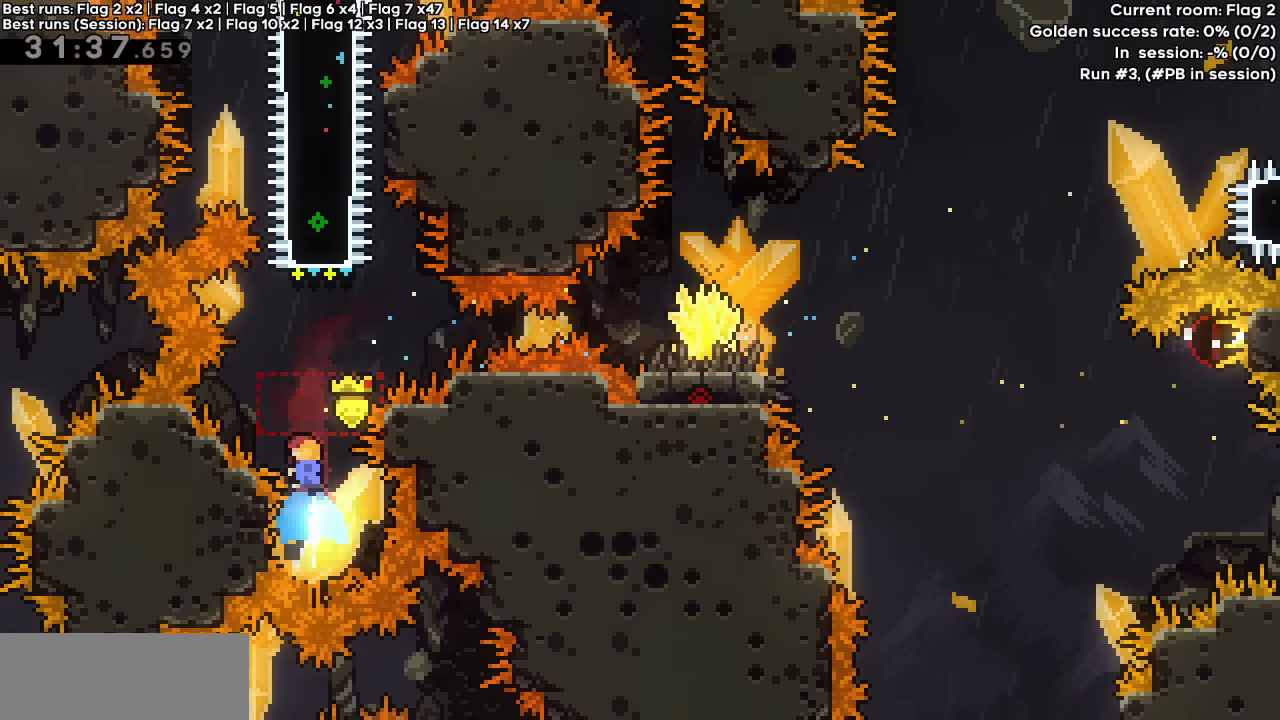
{"keys": ["grab"], "events": [[33, "dash", "up"], [117, "right", "down"], [183, "right", "up"], [333, "dash", "down"], [417, "grab", "down"], [450, "dash", "up"], [500, "up", "up"]]}